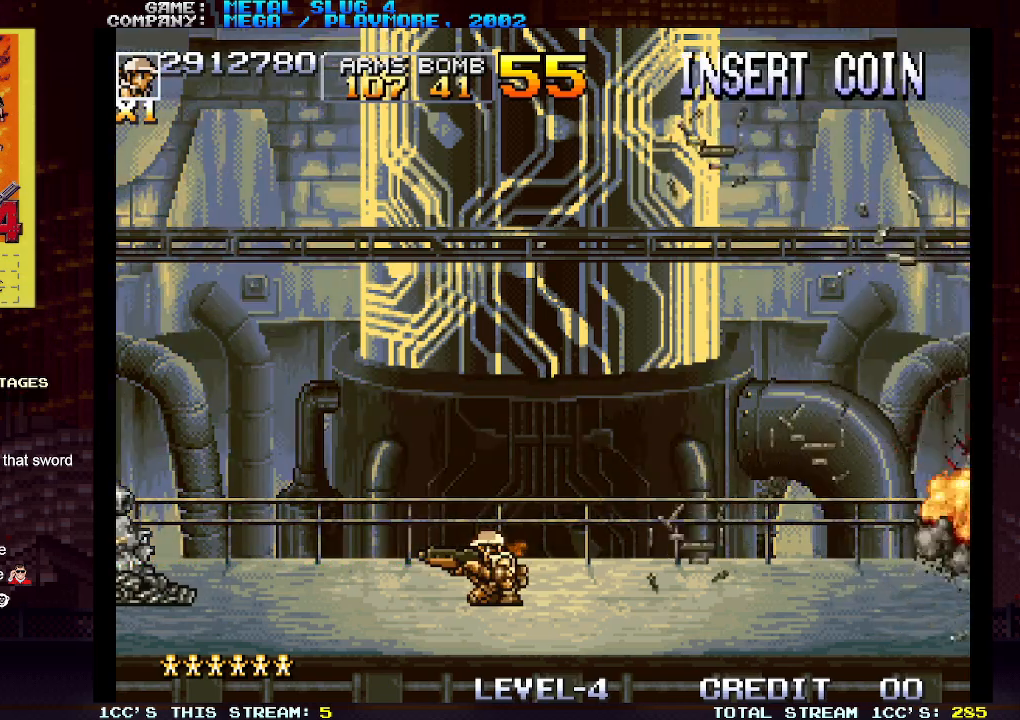
Gameplay with a controller (arcade stick); each line is a JSON object with the inputs held at the frame after it. "events" lists button and stick changes between this image and that frame as [ms after this image, input, new state], when the widget could be followed in between. Not read: L3 R3.
{"buttons": [], "left_stick": "down", "events": []}
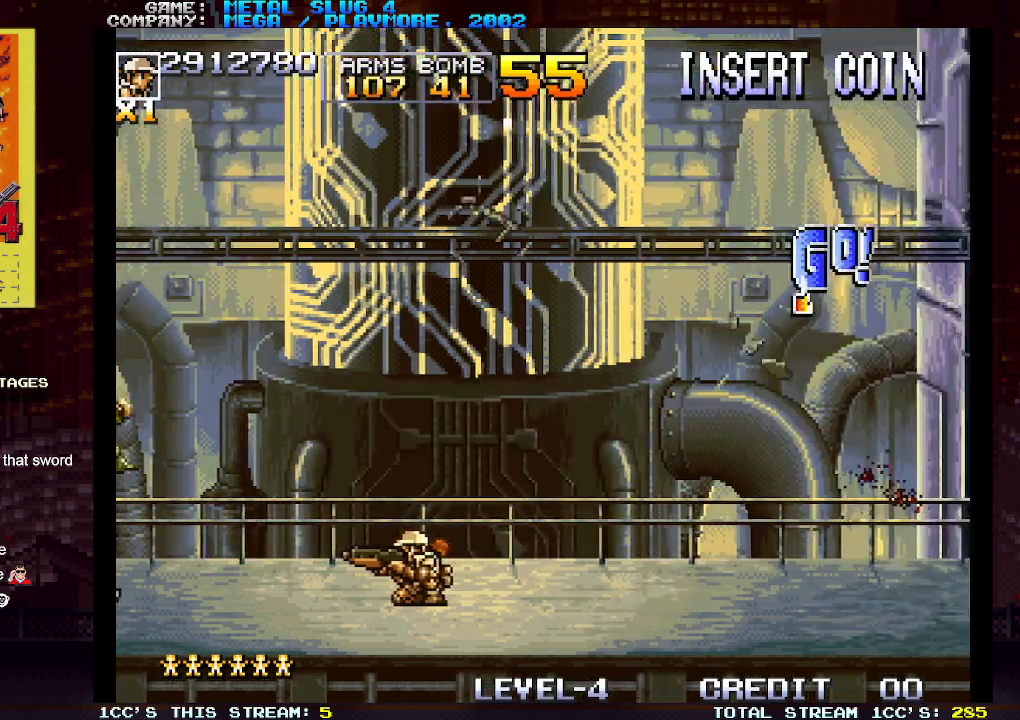
{"buttons": [], "left_stick": "right", "events": [[150, "SQUARE", "down"], [250, "SQUARE", "up"], [500, "left_stick", "right"]]}
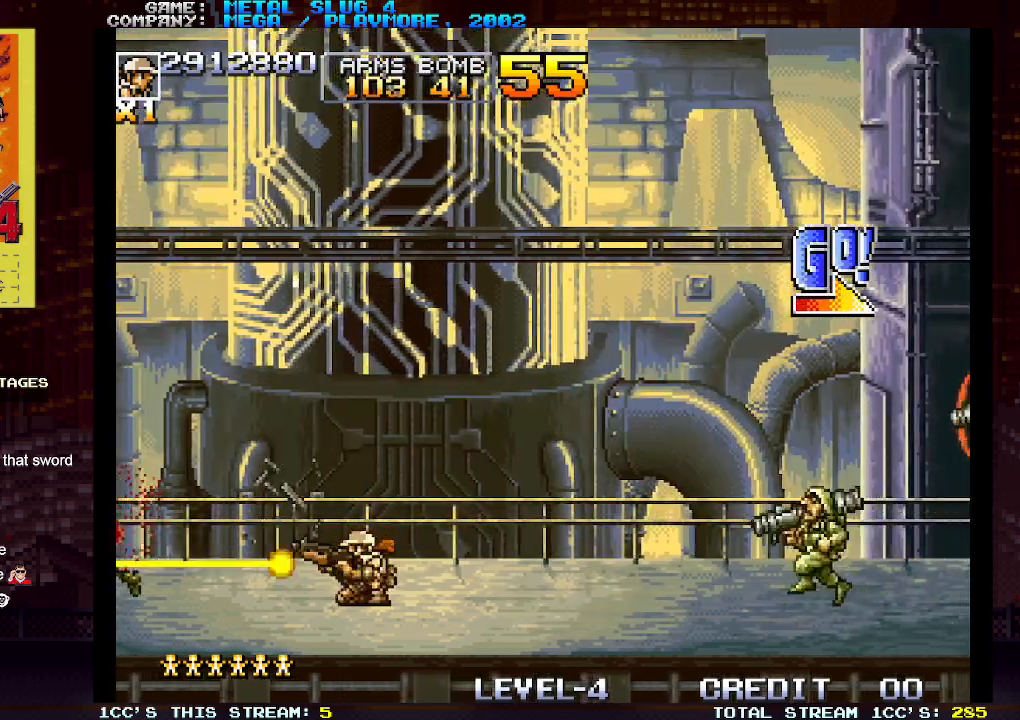
{"buttons": [], "left_stick": "right", "events": [[83, "SQUARE", "down"], [133, "left_stick", "down-right"], [150, "SQUARE", "up"], [233, "SQUARE", "down"], [300, "SQUARE", "up"], [417, "left_stick", "right"]]}
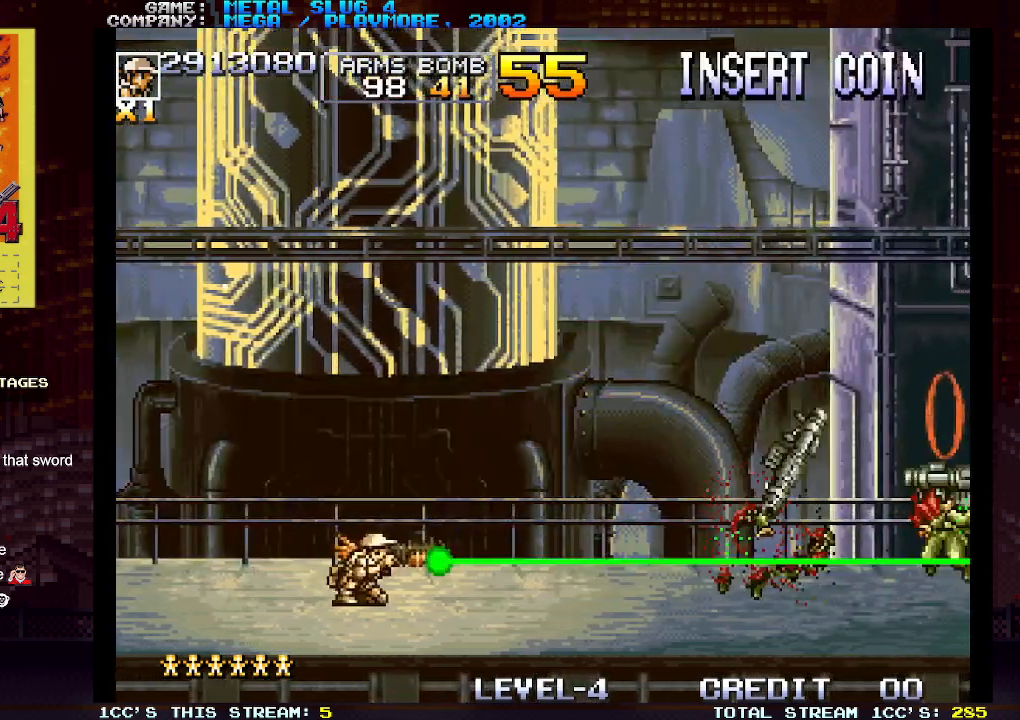
{"buttons": [], "left_stick": "right", "events": [[33, "SQUARE", "down"], [100, "SQUARE", "up"]]}
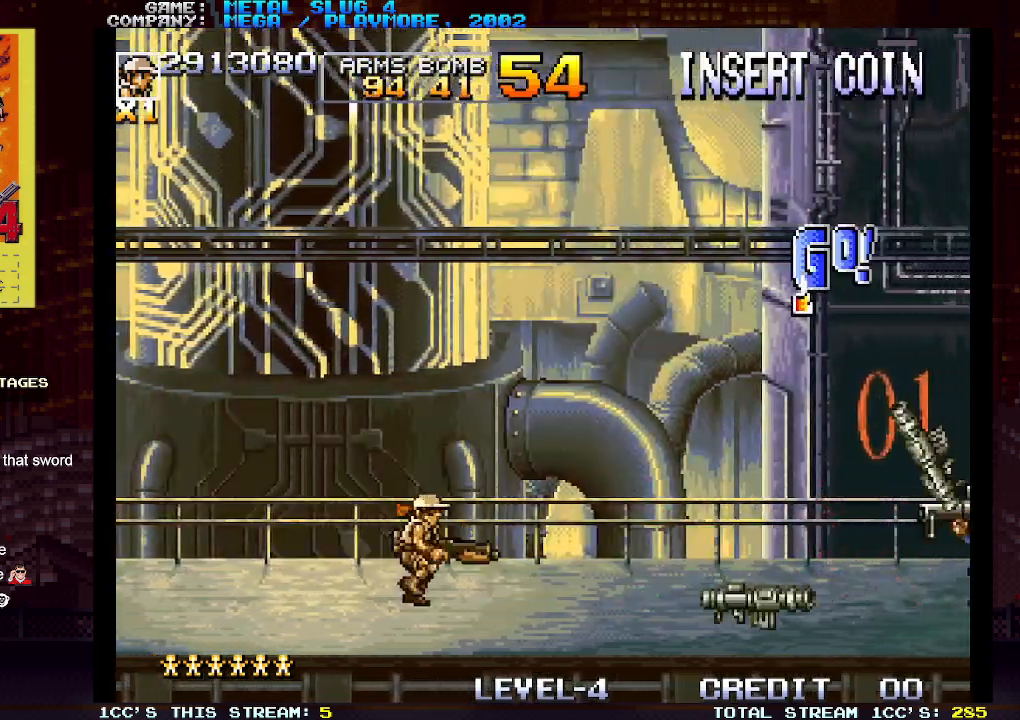
{"buttons": [], "left_stick": "center", "events": [[233, "left_stick", "center"], [400, "SQUARE", "down"], [483, "SQUARE", "up"]]}
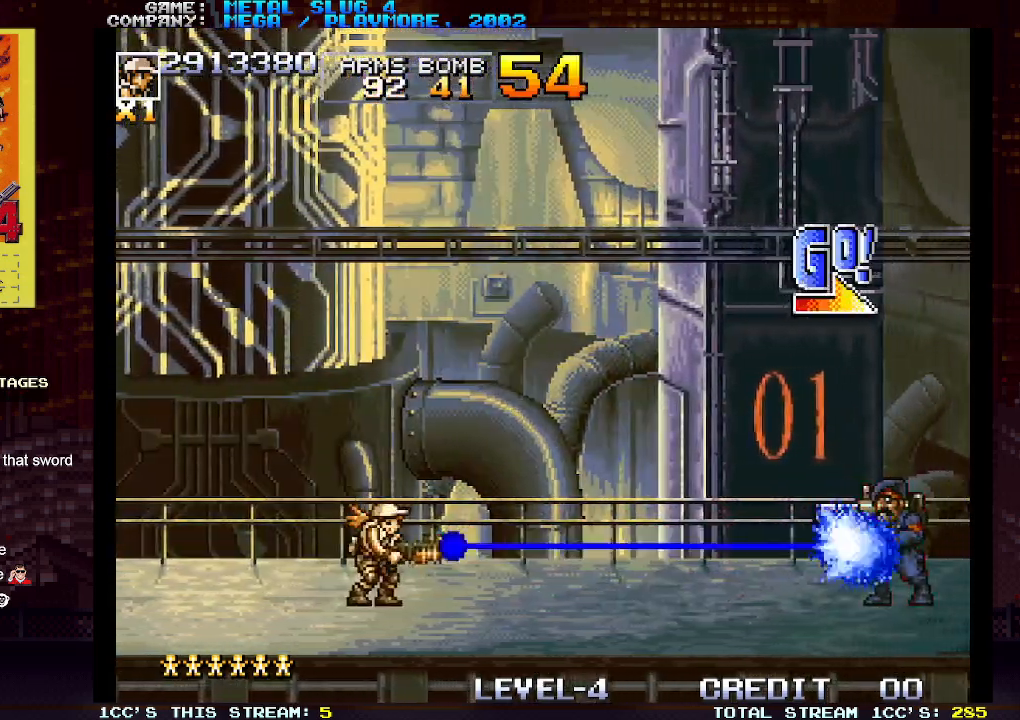
{"buttons": [], "left_stick": "down", "events": [[17, "left_stick", "down"], [367, "SQUARE", "down"], [433, "SQUARE", "up"]]}
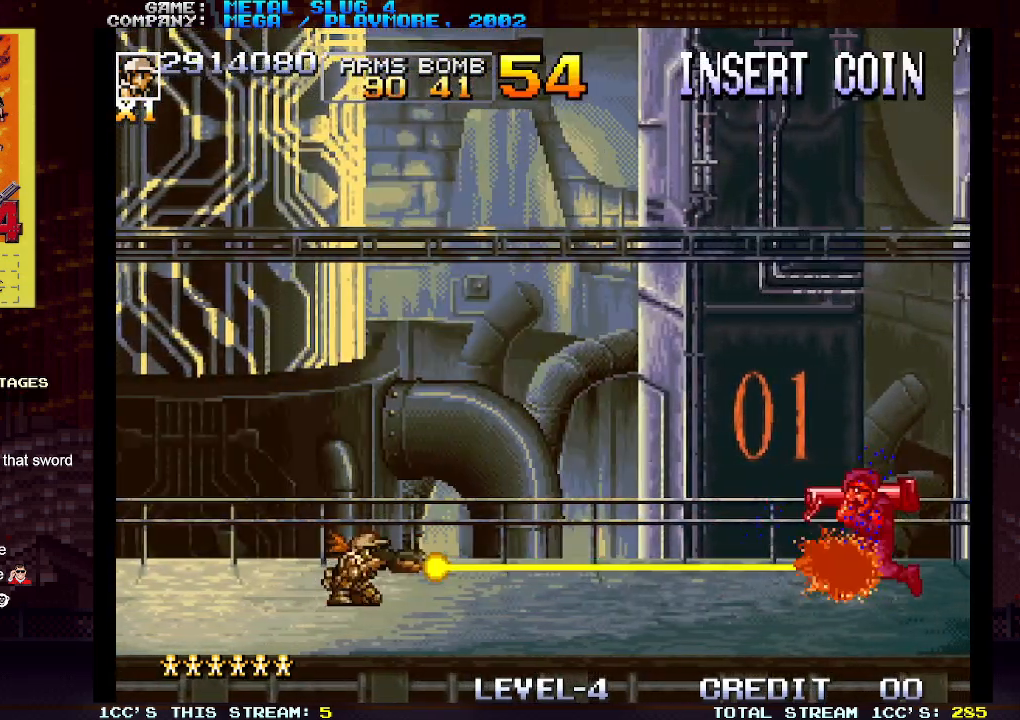
{"buttons": [], "left_stick": "down", "events": [[67, "SQUARE", "down"], [117, "SQUARE", "up"], [183, "SQUARE", "down"], [217, "SQUARE", "up"], [267, "SQUARE", "down"], [317, "SQUARE", "up"], [350, "SQUARE", "down"], [400, "SQUARE", "up"], [450, "SQUARE", "down"], [500, "SQUARE", "up"]]}
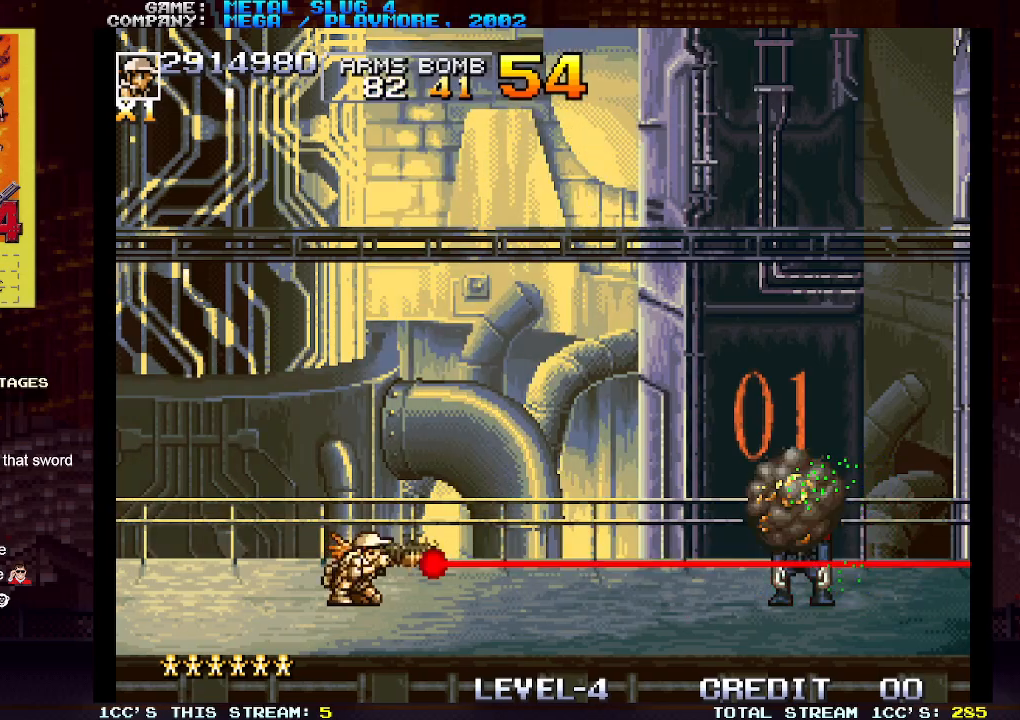
{"buttons": [], "left_stick": "left", "events": [[50, "SQUARE", "down"], [67, "SQUARE", "up"], [117, "SQUARE", "down"], [167, "SQUARE", "up"], [267, "left_stick", "center"], [500, "left_stick", "left"]]}
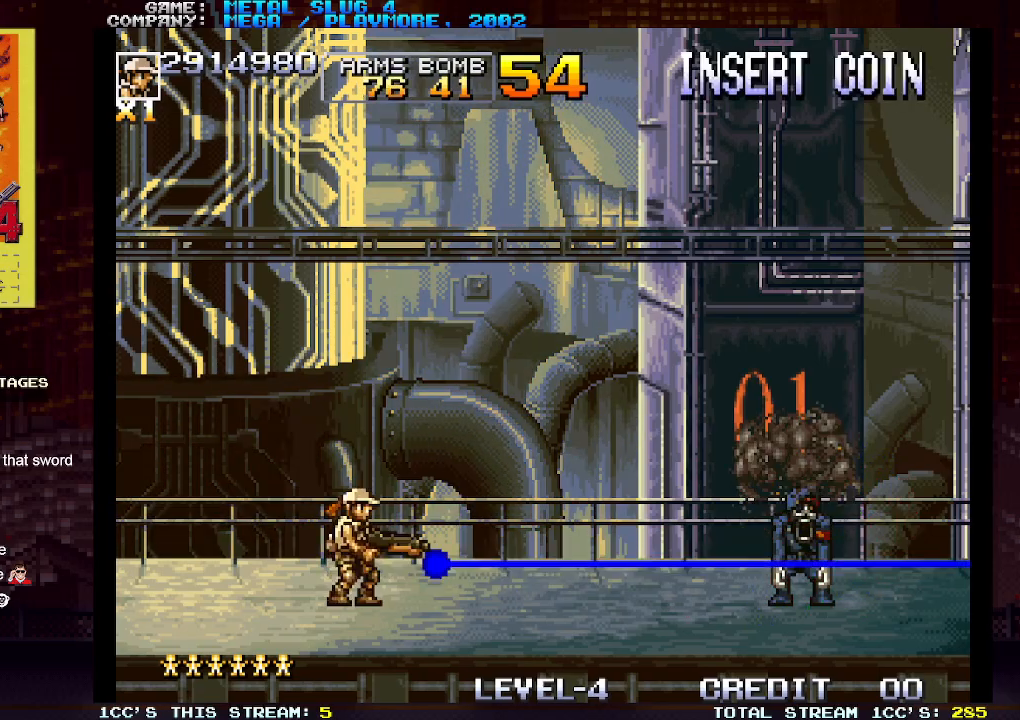
{"buttons": [], "left_stick": "right", "events": [[400, "left_stick", "right"]]}
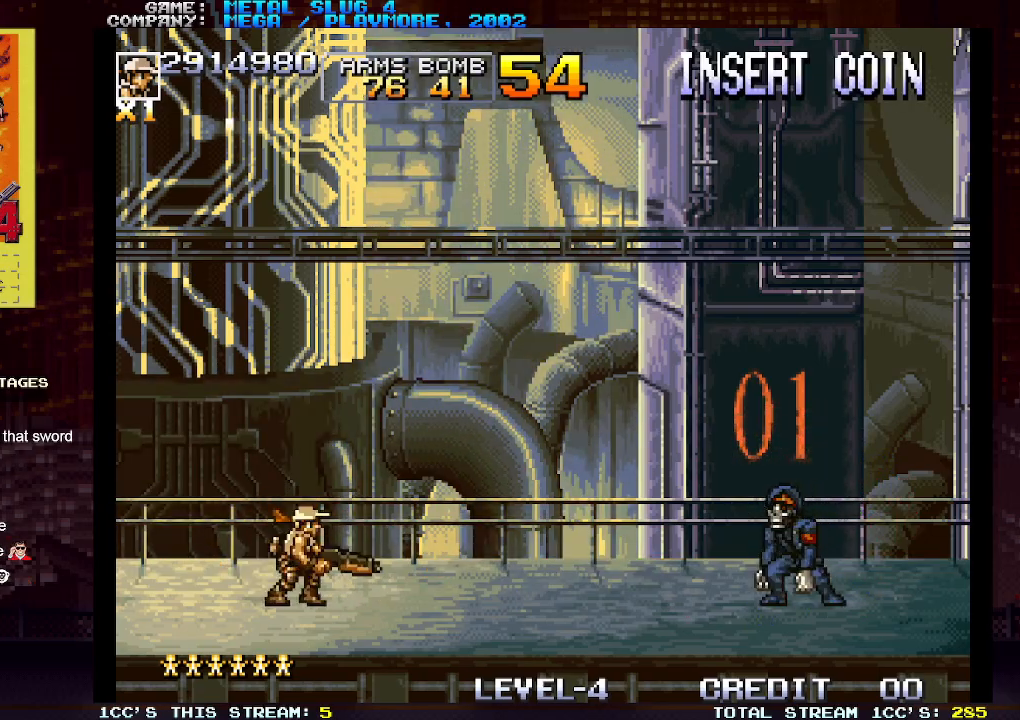
{"buttons": [], "left_stick": "center", "events": [[133, "left_stick", "center"], [167, "SQUARE", "down"], [183, "SQUARE", "up"]]}
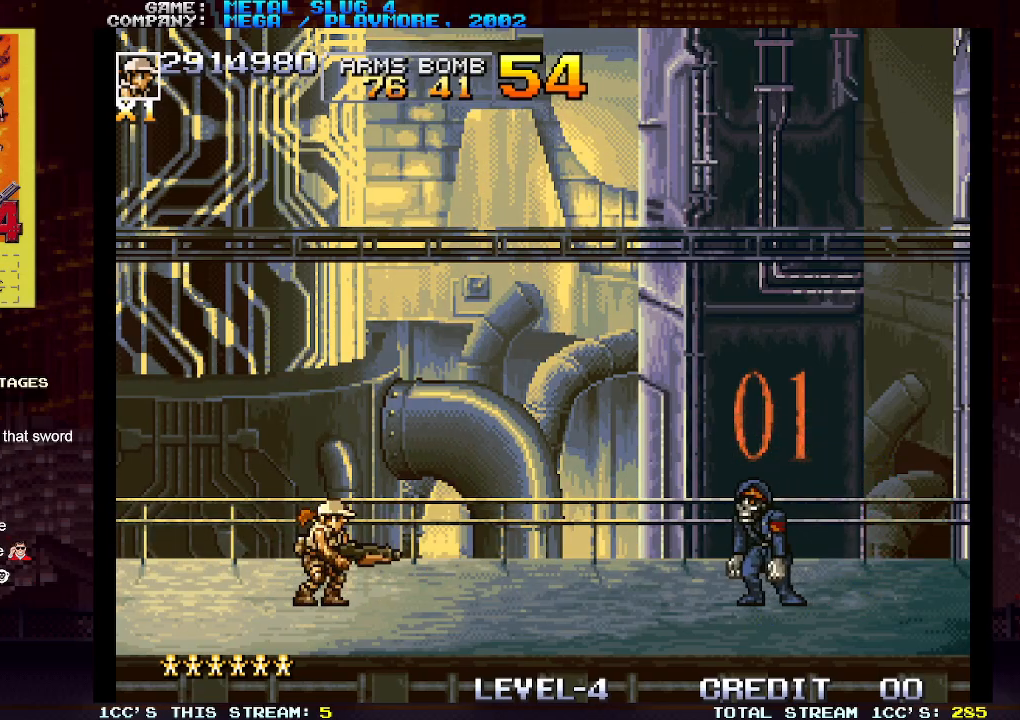
{"buttons": [], "left_stick": "center", "events": [[400, "SQUARE", "down"], [450, "SQUARE", "up"]]}
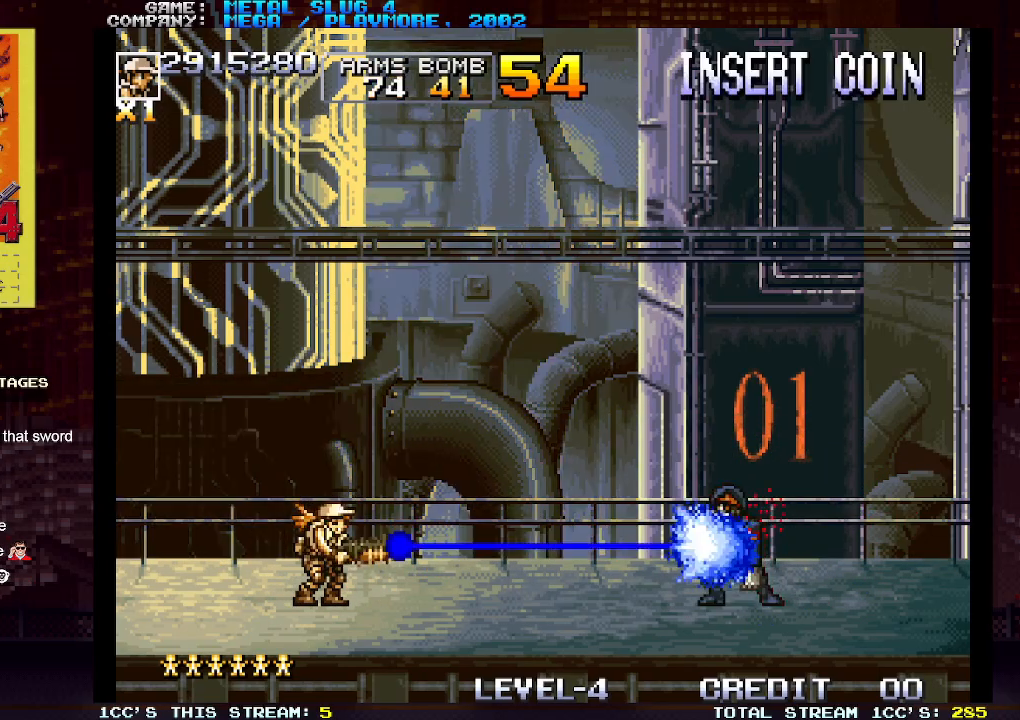
{"buttons": [], "left_stick": "center", "events": [[383, "SQUARE", "down"], [450, "SQUARE", "up"]]}
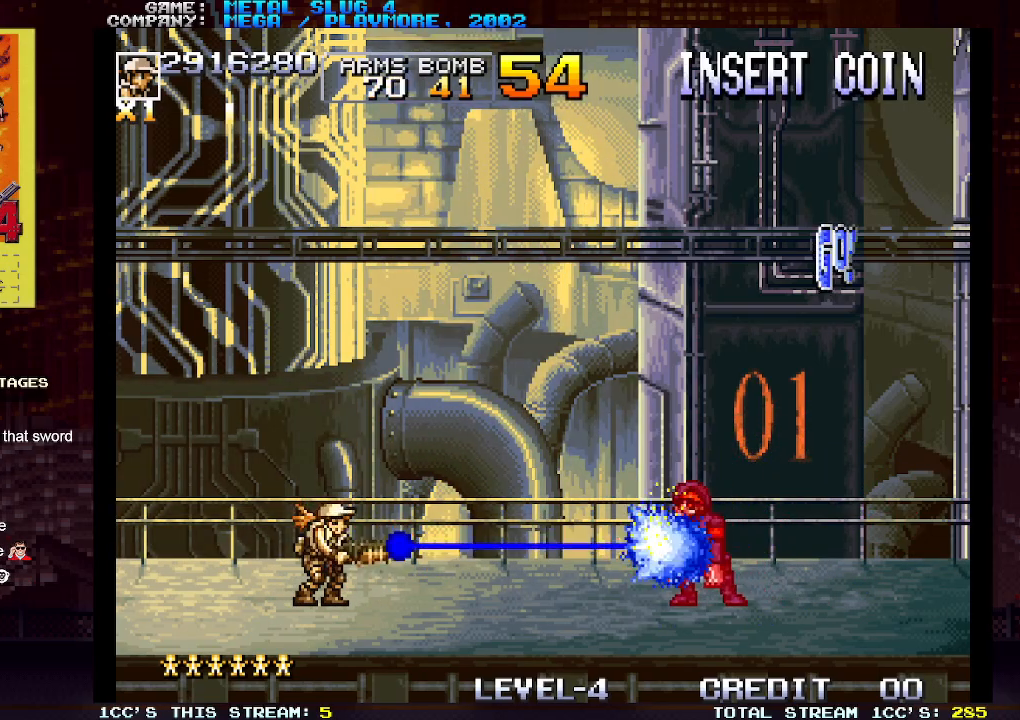
{"buttons": [], "left_stick": "center", "events": [[67, "SQUARE", "down"], [150, "SQUARE", "up"], [217, "SQUARE", "down"], [317, "SQUARE", "up"], [400, "SQUARE", "down"], [483, "SQUARE", "up"]]}
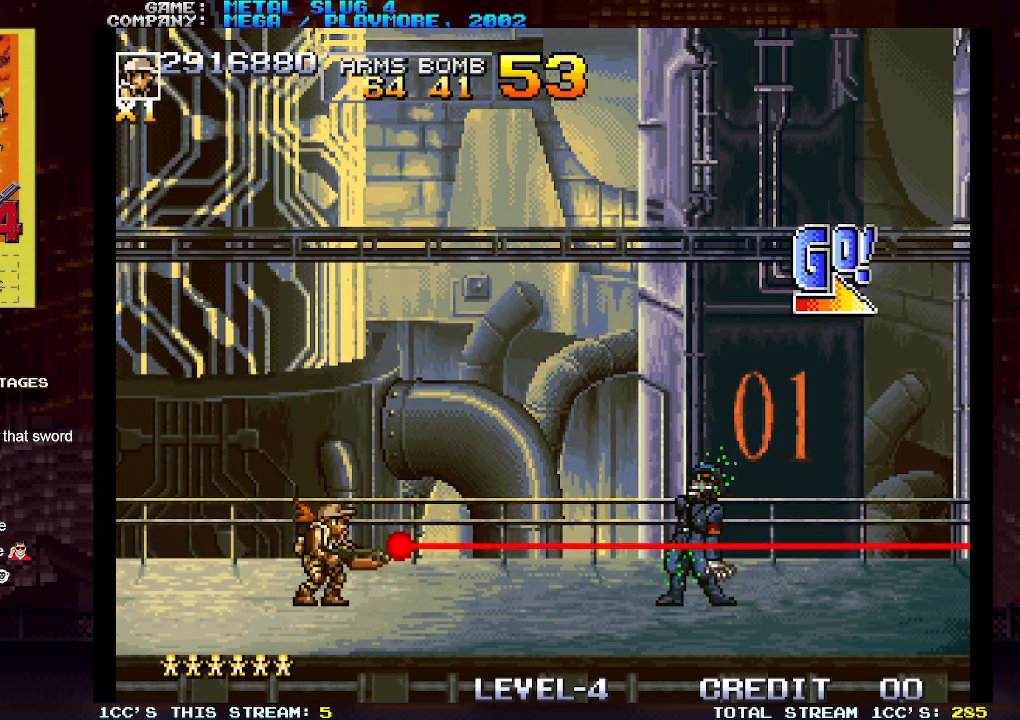
{"buttons": [], "left_stick": "left", "events": [[233, "left_stick", "left"]]}
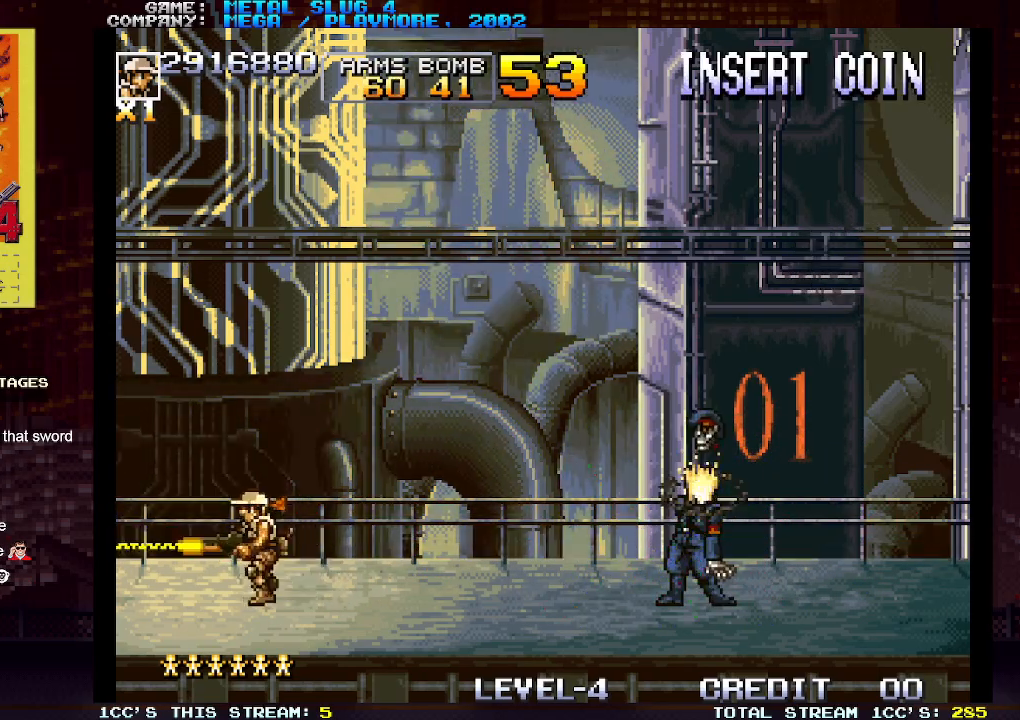
{"buttons": [], "left_stick": "center", "events": [[33, "left_stick", "center"], [83, "left_stick", "right"], [250, "left_stick", "center"]]}
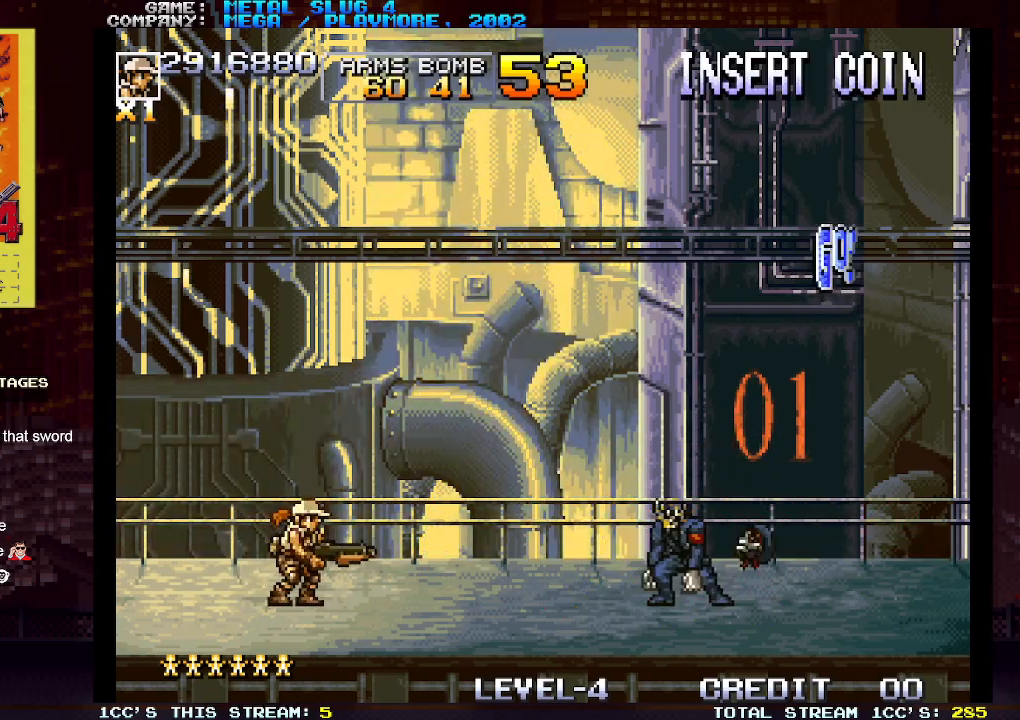
{"buttons": [], "left_stick": "center", "events": []}
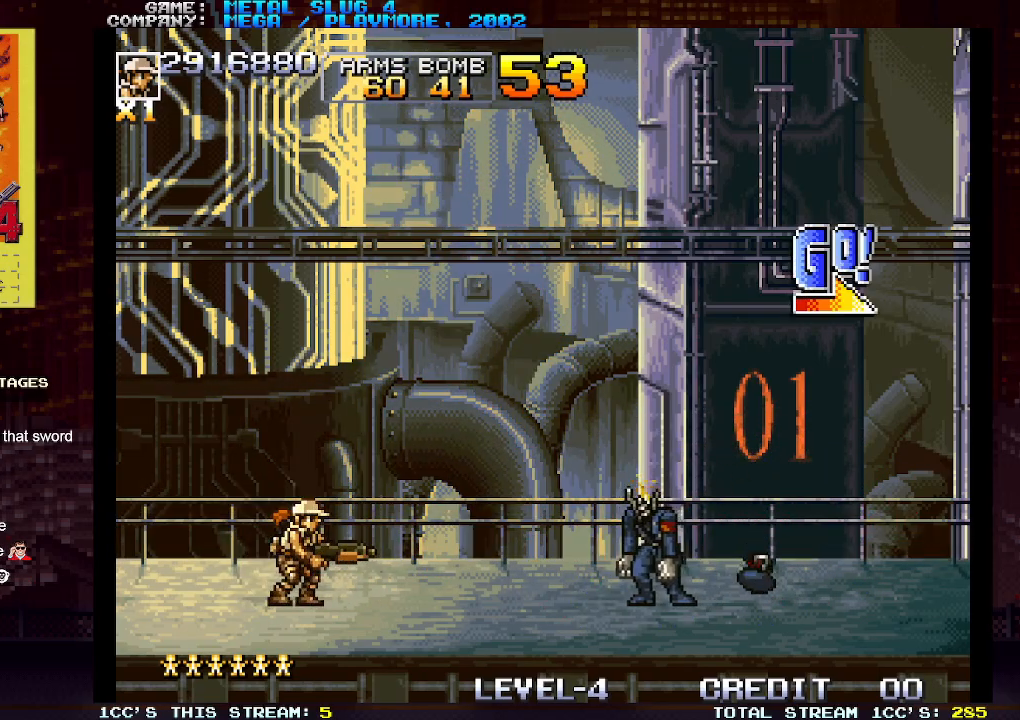
{"buttons": [], "left_stick": "down", "events": [[400, "left_stick", "down"]]}
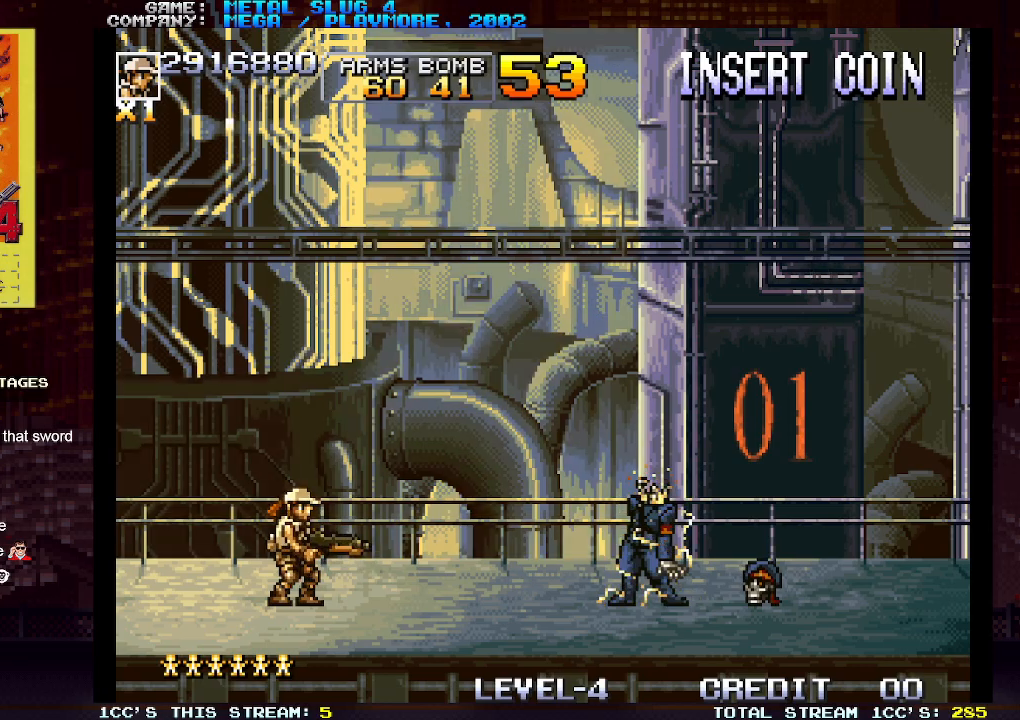
{"buttons": [], "left_stick": "down", "events": []}
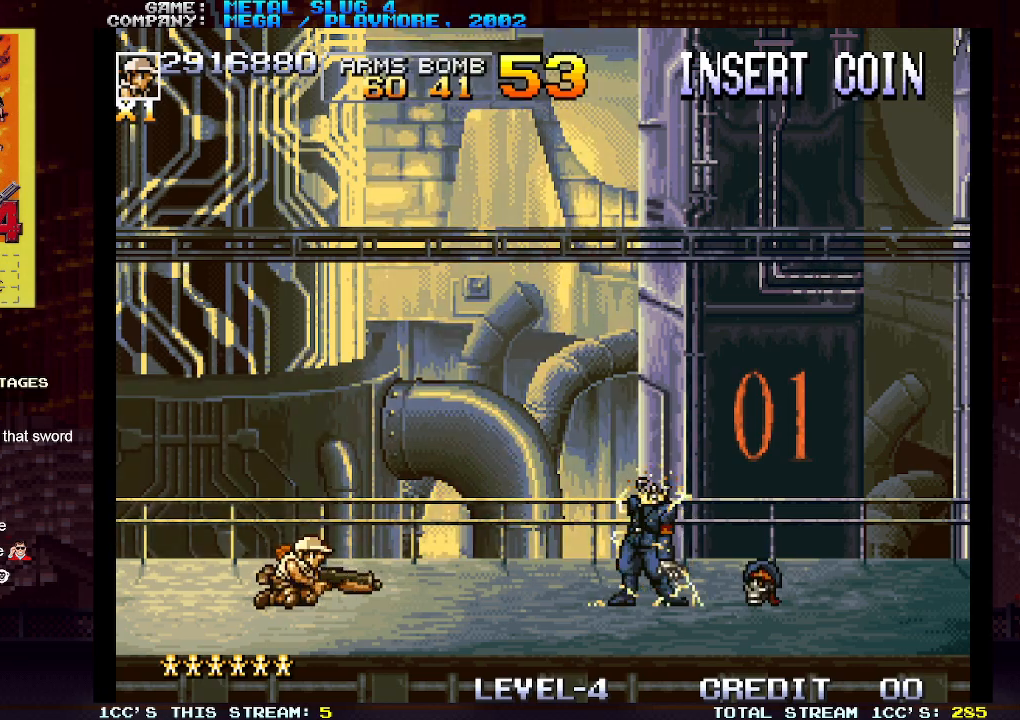
{"buttons": [], "left_stick": "down", "events": []}
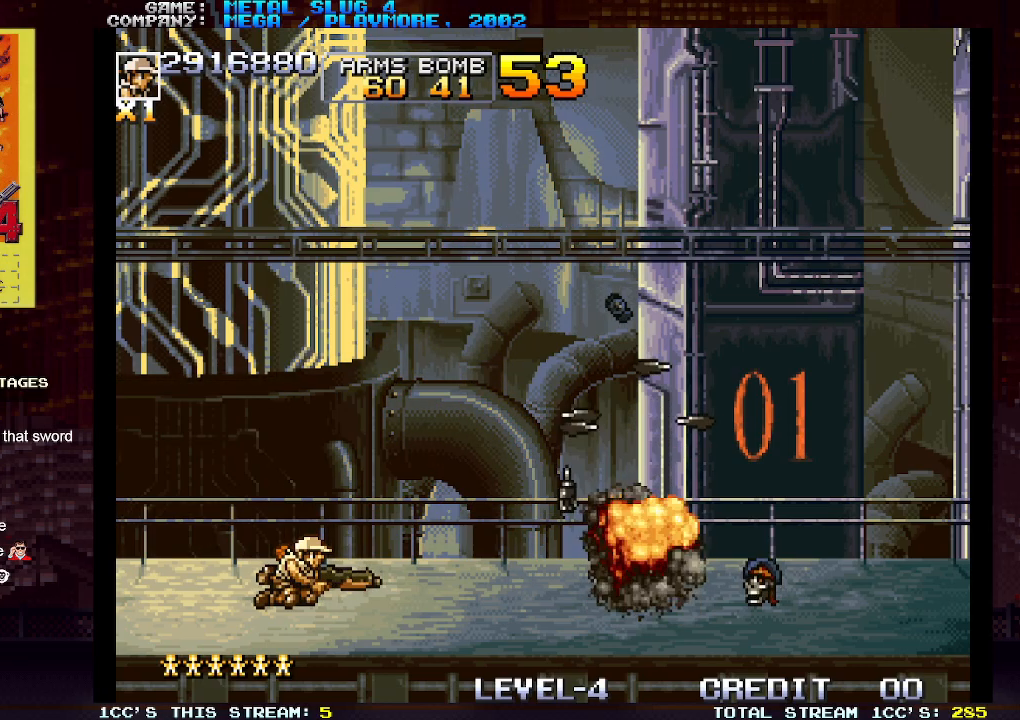
{"buttons": [], "left_stick": "down", "events": []}
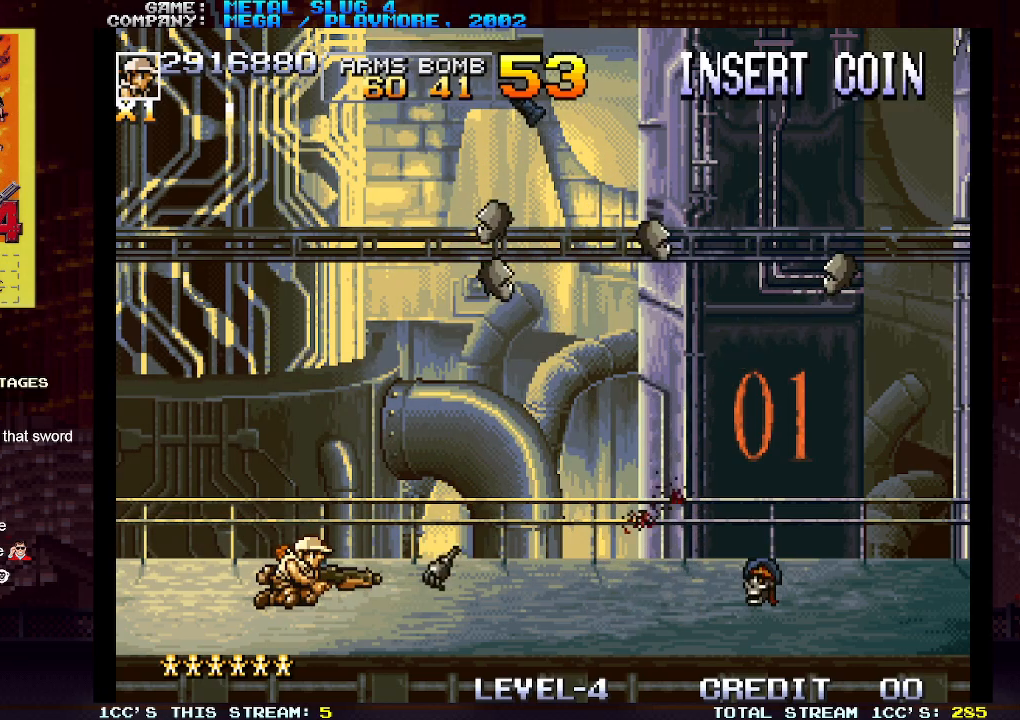
{"buttons": [], "left_stick": "center", "events": [[117, "left_stick", "center"], [283, "left_stick", "left"], [467, "left_stick", "center"]]}
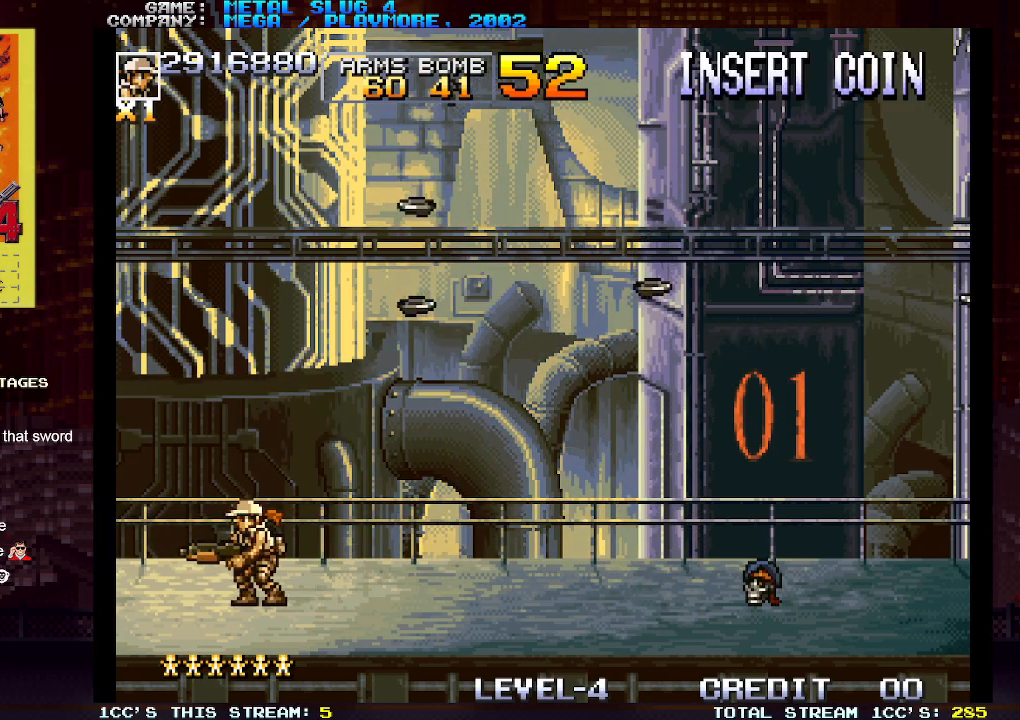
{"buttons": [], "left_stick": "center", "events": [[233, "TRIANGLE", "down"], [333, "TRIANGLE", "up"]]}
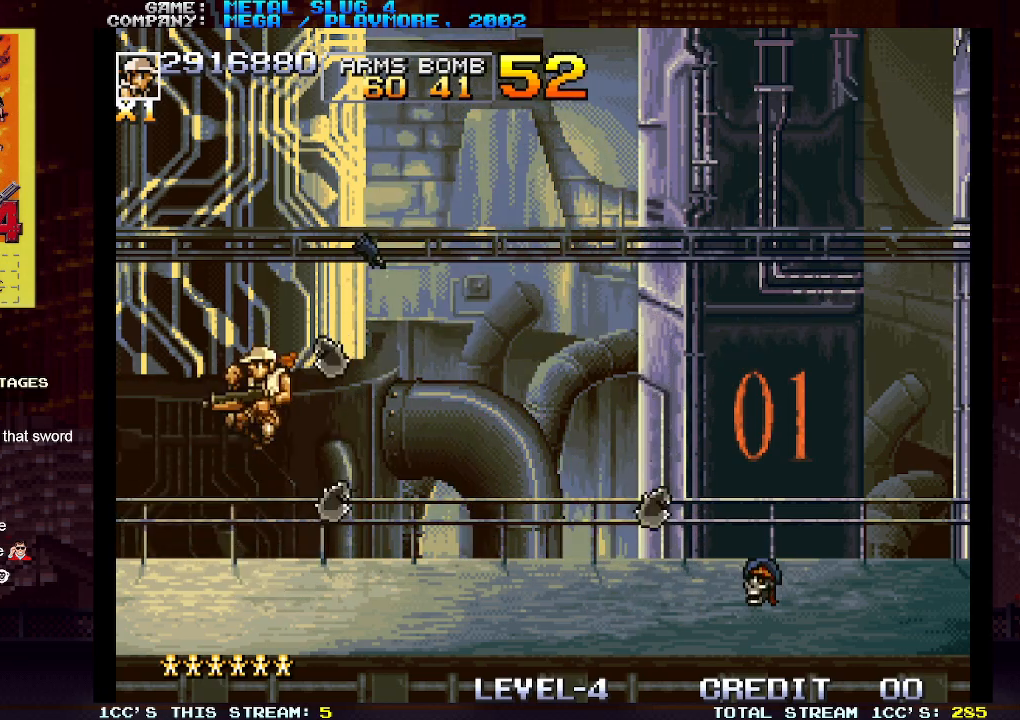
{"buttons": [], "left_stick": "right", "events": [[283, "left_stick", "right"]]}
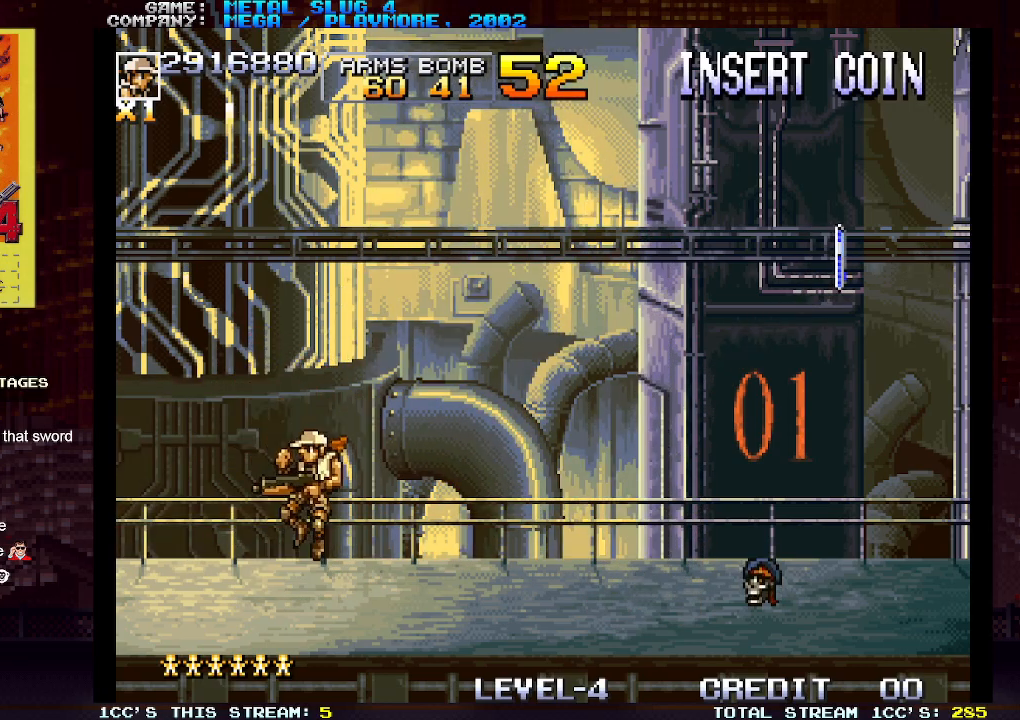
{"buttons": [], "left_stick": "down", "events": [[150, "left_stick", "down-right"], [217, "SQUARE", "down"], [267, "left_stick", "down"], [300, "SQUARE", "up"], [400, "SQUARE", "down"], [483, "SQUARE", "up"]]}
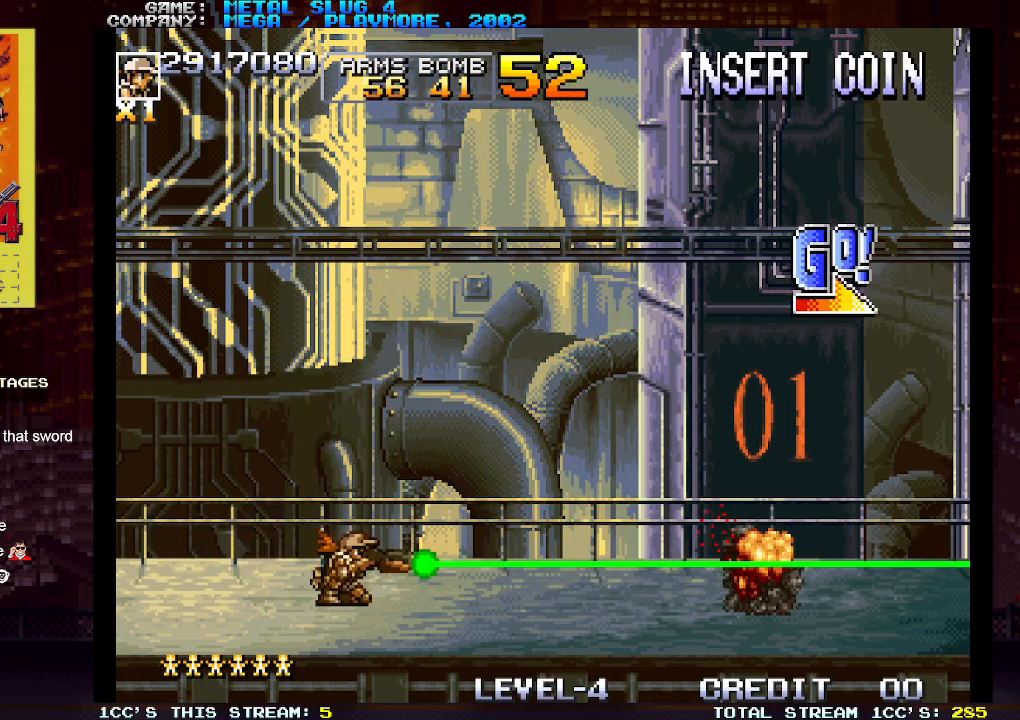
{"buttons": [], "left_stick": "right", "events": [[233, "left_stick", "right"]]}
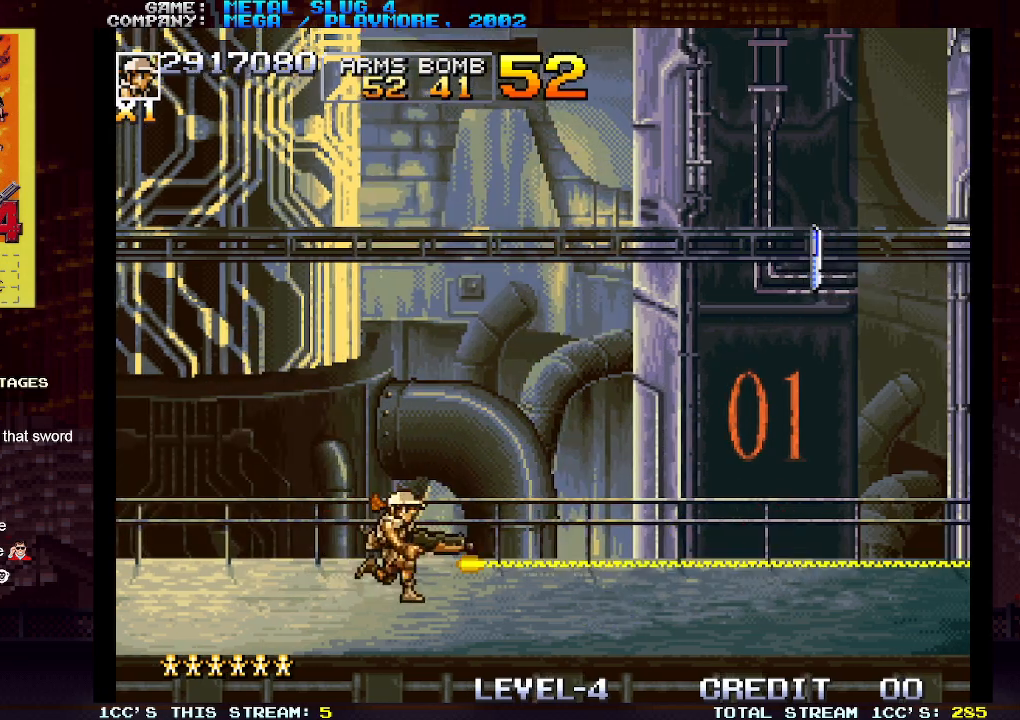
{"buttons": [], "left_stick": "right", "events": []}
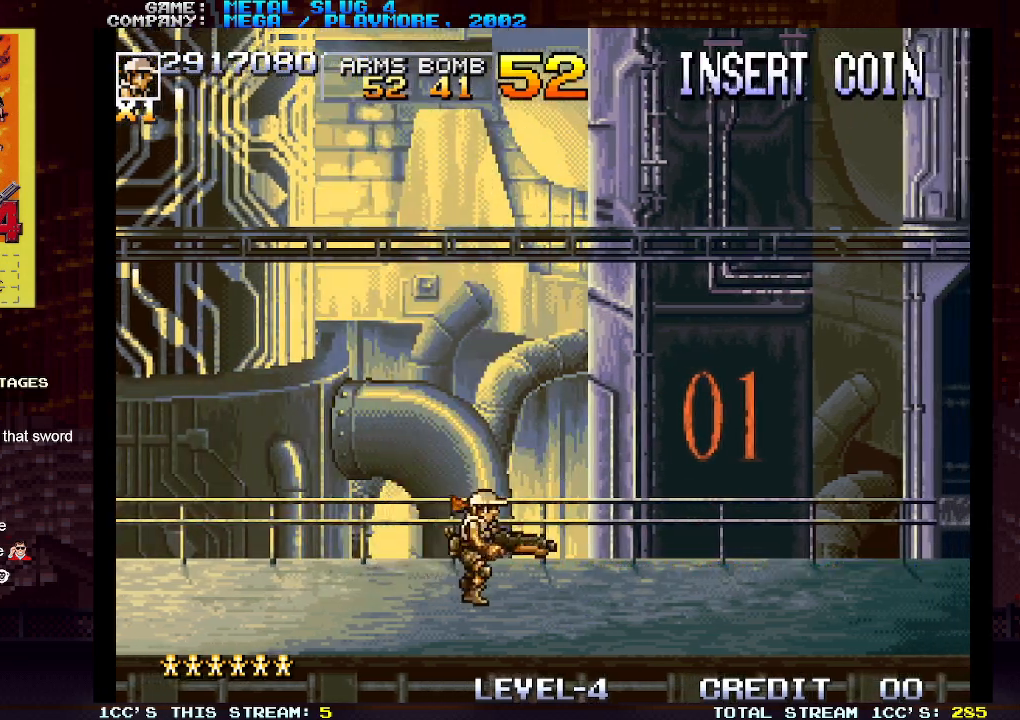
{"buttons": ["TRIANGLE"], "left_stick": "right", "events": [[500, "TRIANGLE", "down"]]}
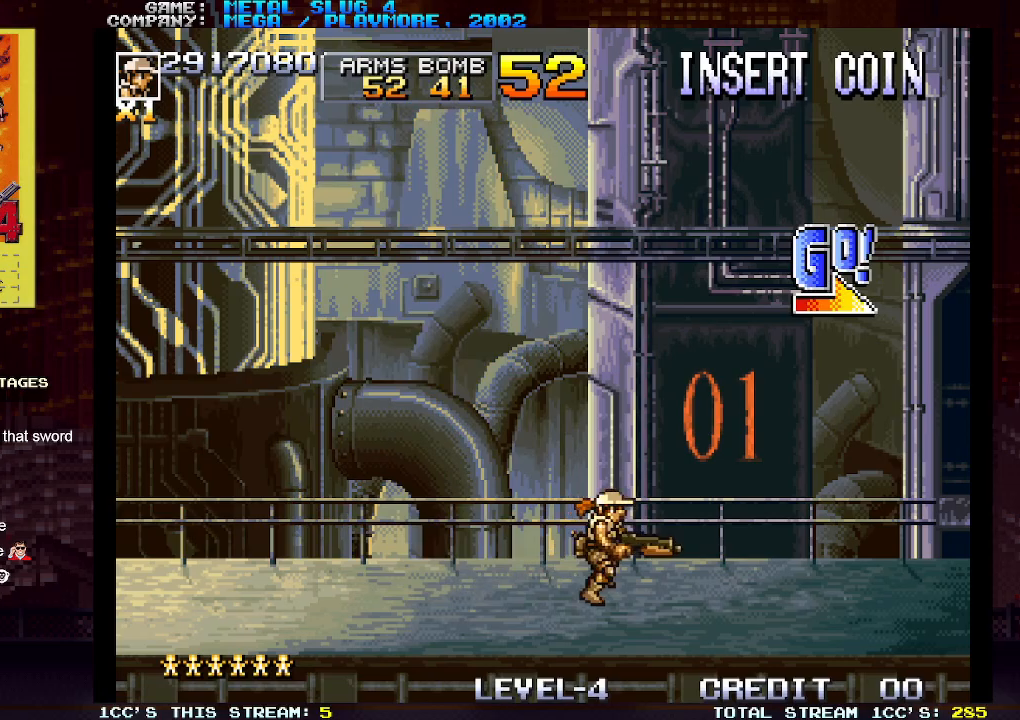
{"buttons": [], "left_stick": "right", "events": [[67, "TRIANGLE", "up"]]}
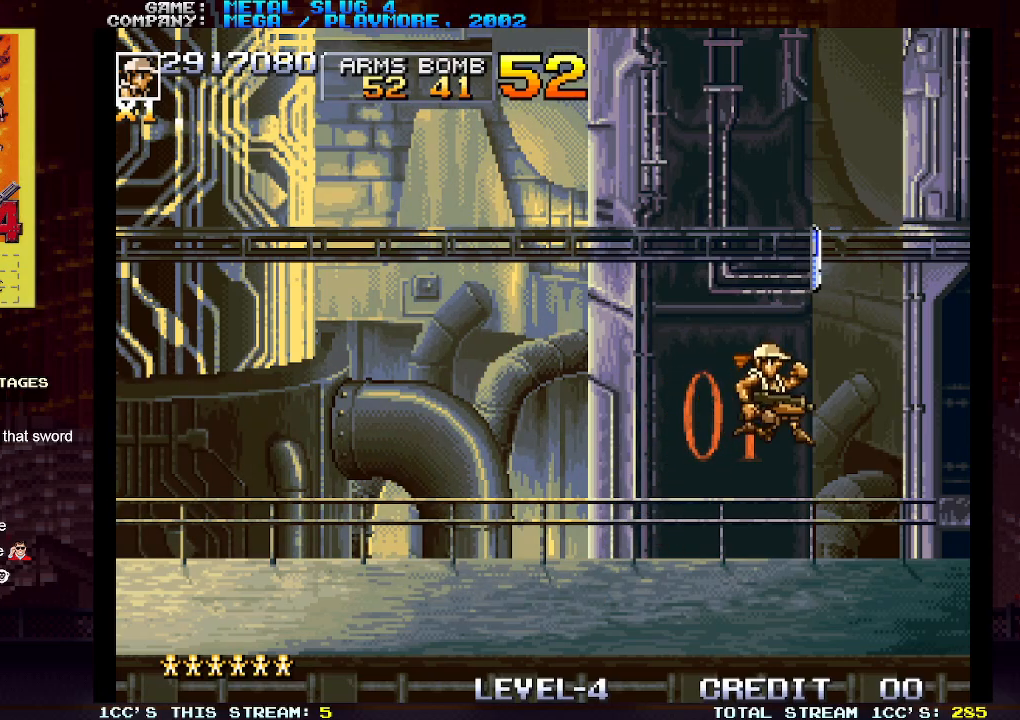
{"buttons": [], "left_stick": "right", "events": []}